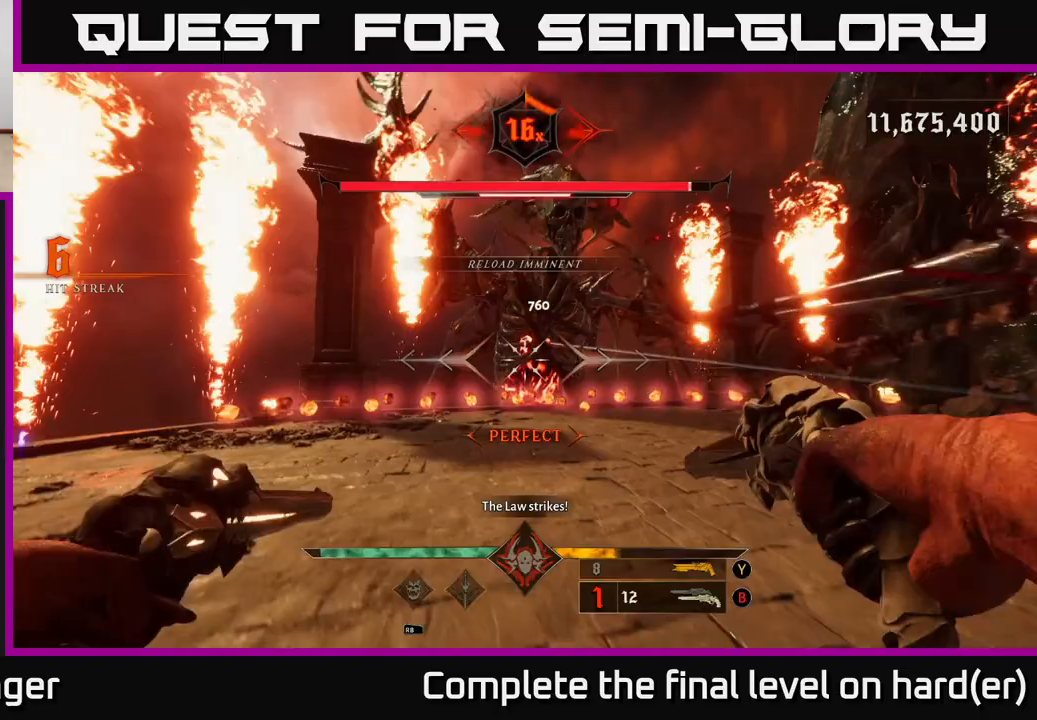
Gameplay with a controller (Xbox layout); each line is a JSON object with the inputs held at the frame after it. "events" lists button and stick changes between this image and that frame as [ms after this image, input, new state], when the widget could be followed in between.
{"buttons": ["L2"], "left_stick": "up-left", "right_stick": "center", "events": [[117, "A", "up"], [367, "L2", "down"]]}
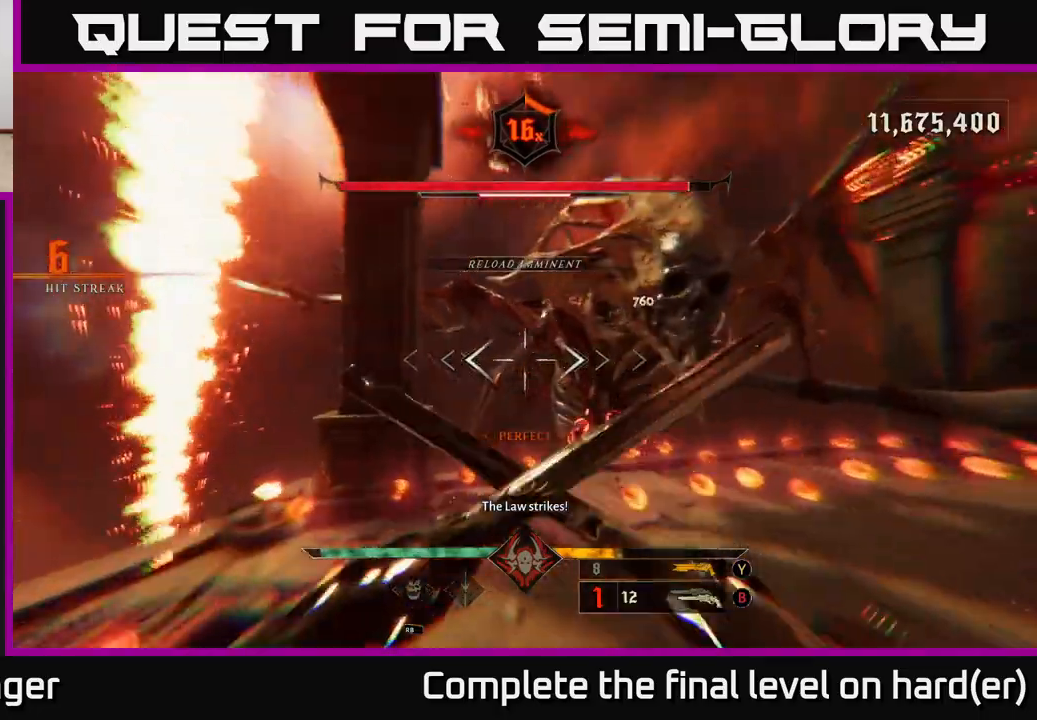
{"buttons": [], "left_stick": "right", "right_stick": "center", "events": [[17, "L2", "up"], [17, "right_stick", "right"], [250, "right_stick", "center"], [383, "left_stick", "right"]]}
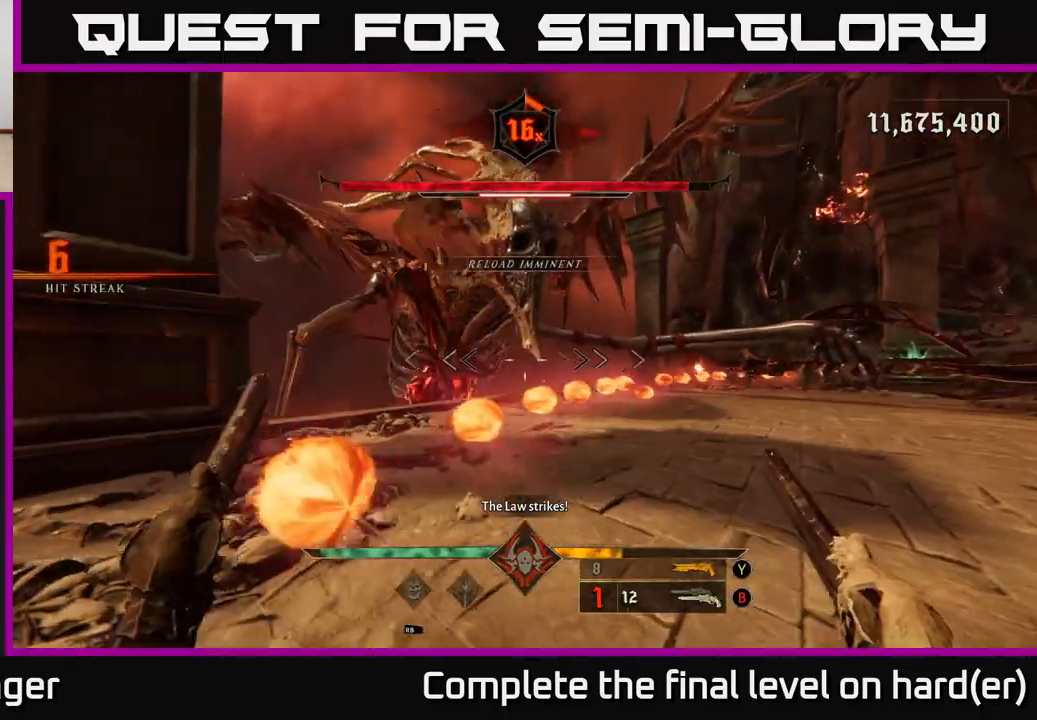
{"buttons": [], "left_stick": "right", "right_stick": "left", "events": [[117, "A", "down"], [150, "L2", "down"], [233, "A", "up"], [333, "L2", "up"], [383, "right_stick", "left"]]}
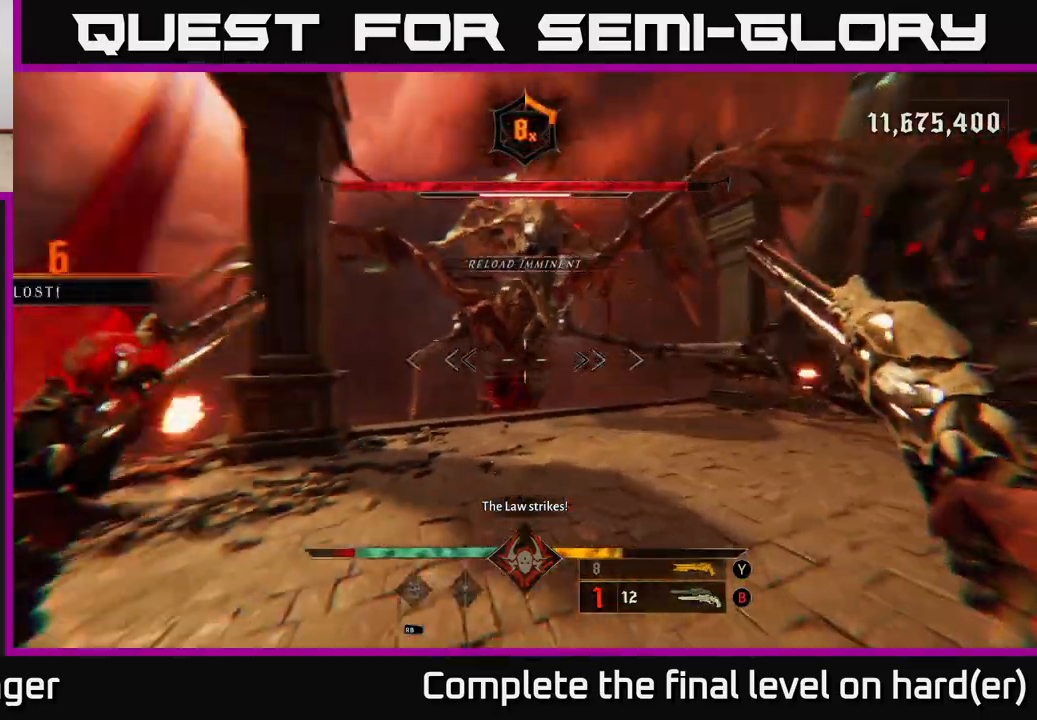
{"buttons": [], "left_stick": "up-right", "right_stick": "left", "events": [[83, "right_stick", "center"], [133, "R2", "down"], [133, "left_stick", "up-right"], [233, "R2", "up"], [350, "right_stick", "left"], [400, "right_stick", "up-left"], [500, "right_stick", "left"]]}
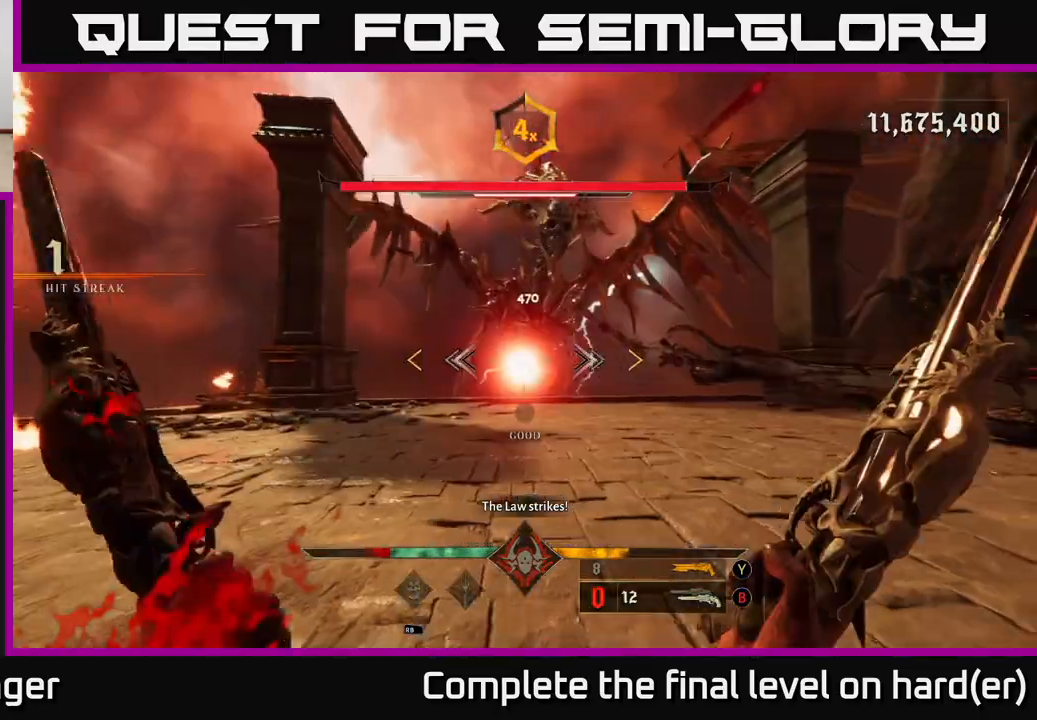
{"buttons": ["A"], "left_stick": "down-right", "right_stick": "center", "events": [[67, "R2", "down"], [100, "L2", "down"], [117, "left_stick", "right"], [117, "right_stick", "center"], [150, "R2", "up"], [183, "A", "down"], [233, "L2", "up"], [317, "A", "up"], [317, "left_stick", "down-right"], [483, "A", "down"]]}
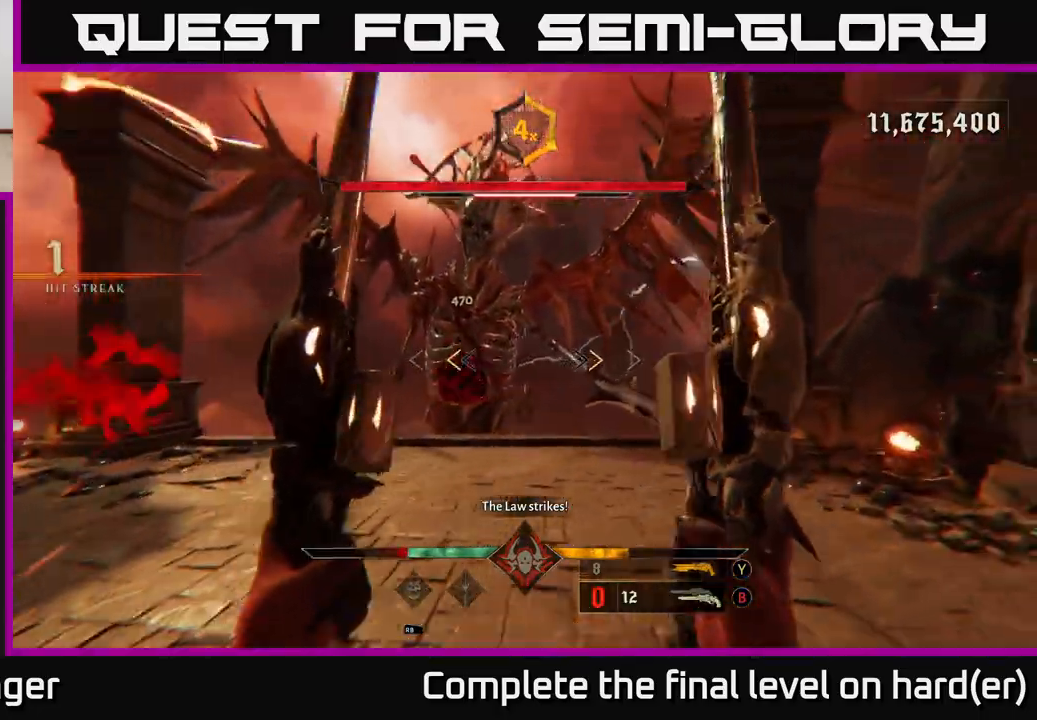
{"buttons": [], "left_stick": "down-left", "right_stick": "down-left", "events": [[117, "X", "down"], [167, "A", "up"], [200, "X", "up"], [217, "left_stick", "down"], [333, "right_stick", "down-left"], [417, "left_stick", "down-left"]]}
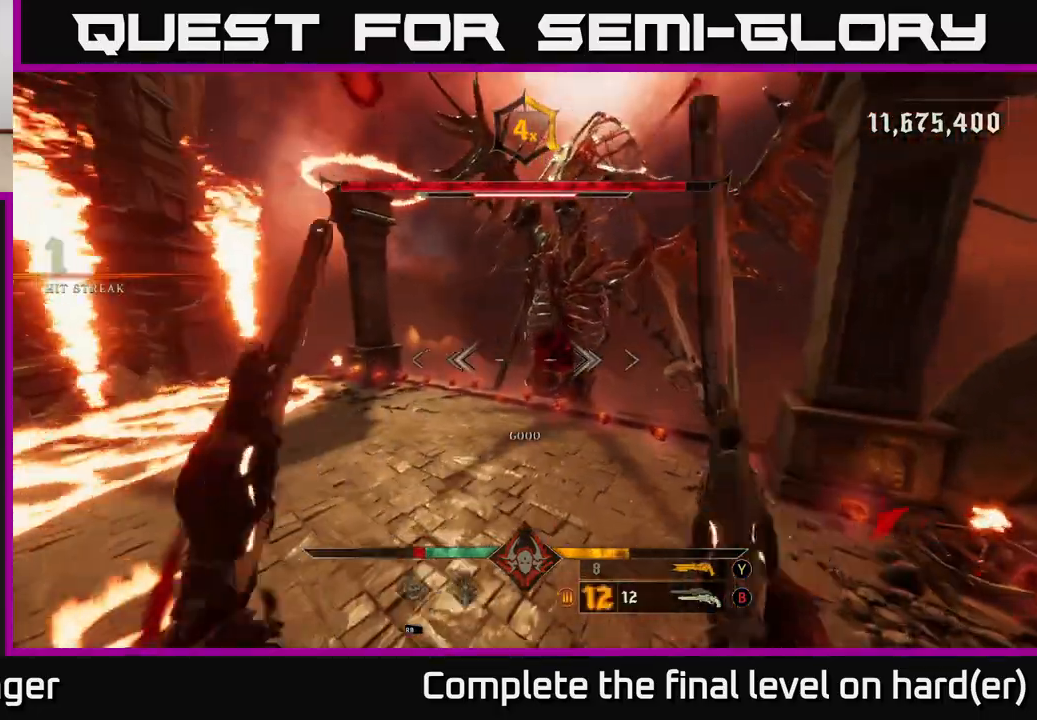
{"buttons": [], "left_stick": "left", "right_stick": "center", "events": [[17, "right_stick", "center"], [50, "left_stick", "left"], [150, "L2", "down"], [233, "right_stick", "down"], [300, "right_stick", "center"], [333, "L2", "up"]]}
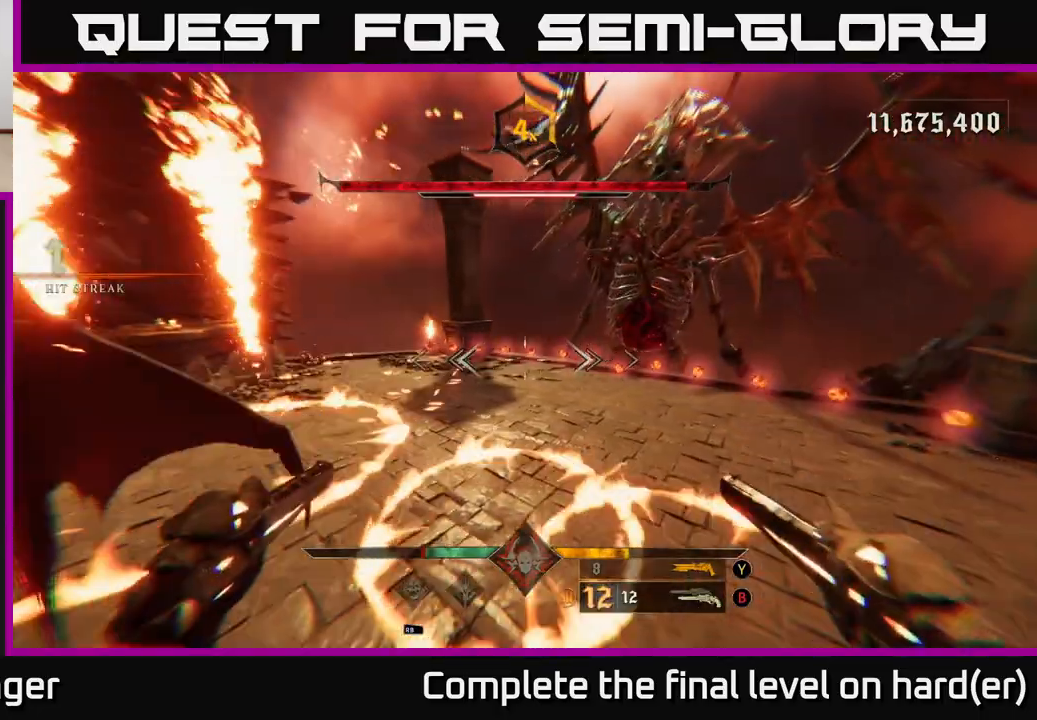
{"buttons": [], "left_stick": "left", "right_stick": "right", "events": [[117, "A", "down"], [250, "A", "up"], [500, "right_stick", "right"]]}
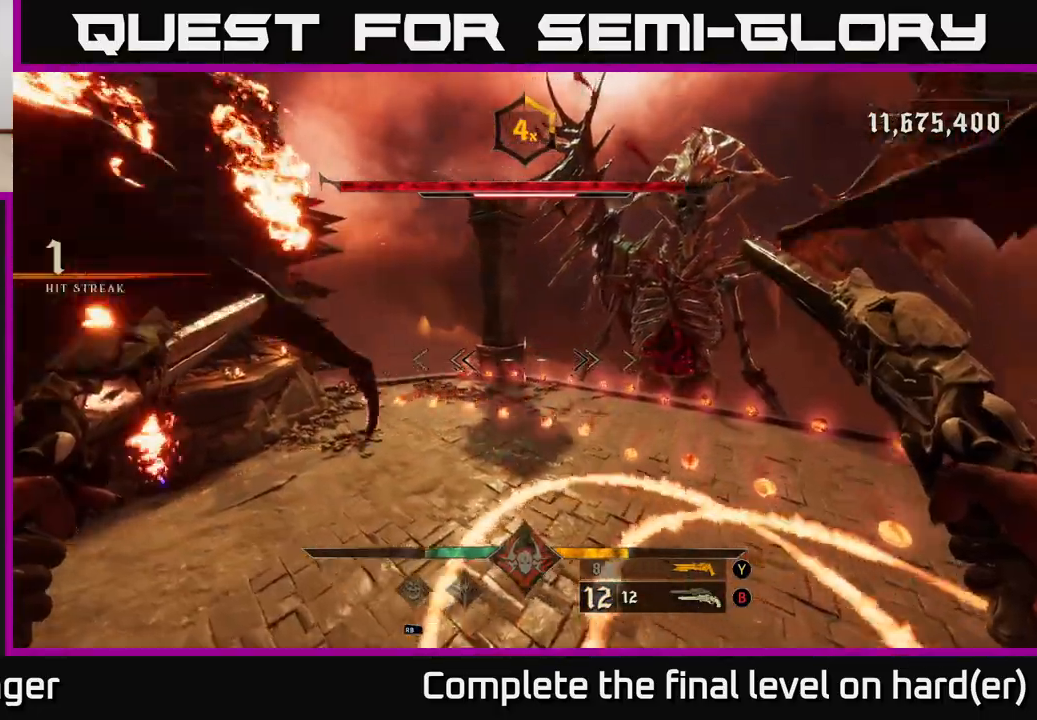
{"buttons": [], "left_stick": "up-left", "right_stick": "up-right", "events": [[133, "L2", "down"], [183, "right_stick", "center"], [300, "L2", "up"], [300, "left_stick", "up-left"], [367, "right_stick", "up-right"]]}
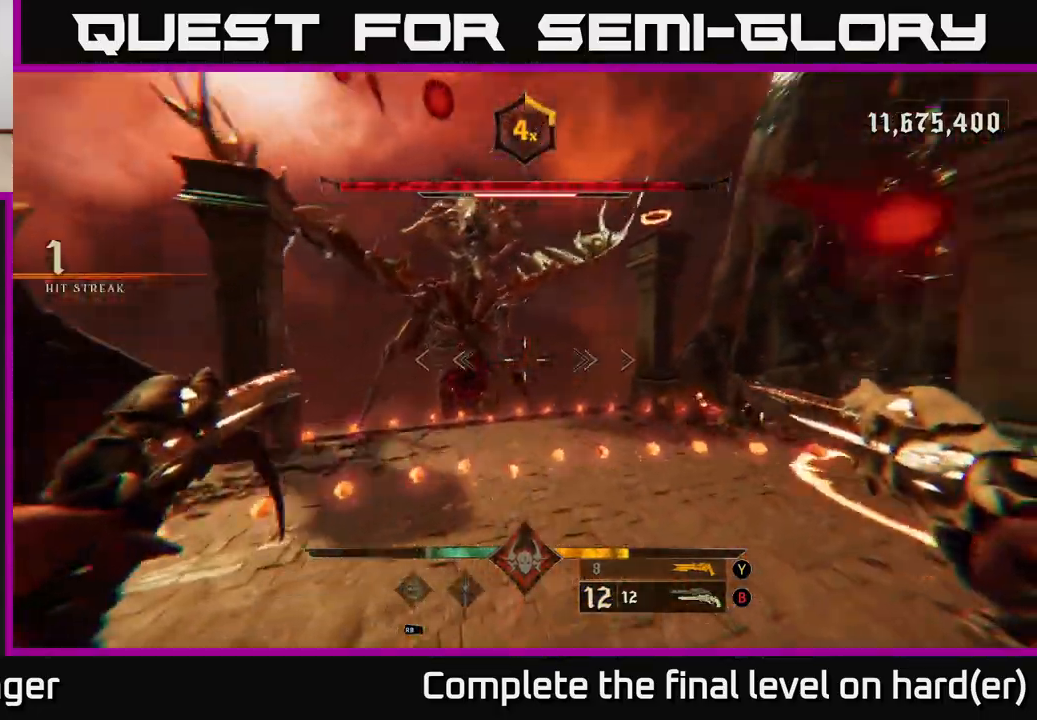
{"buttons": [], "left_stick": "up-left", "right_stick": "center", "events": [[17, "right_stick", "center"], [83, "right_stick", "down"], [133, "R2", "down"], [167, "right_stick", "left"], [217, "right_stick", "up-right"], [250, "R2", "up"], [283, "left_stick", "down-left"], [317, "right_stick", "center"], [400, "A", "down"], [450, "left_stick", "up-left"], [500, "A", "up"]]}
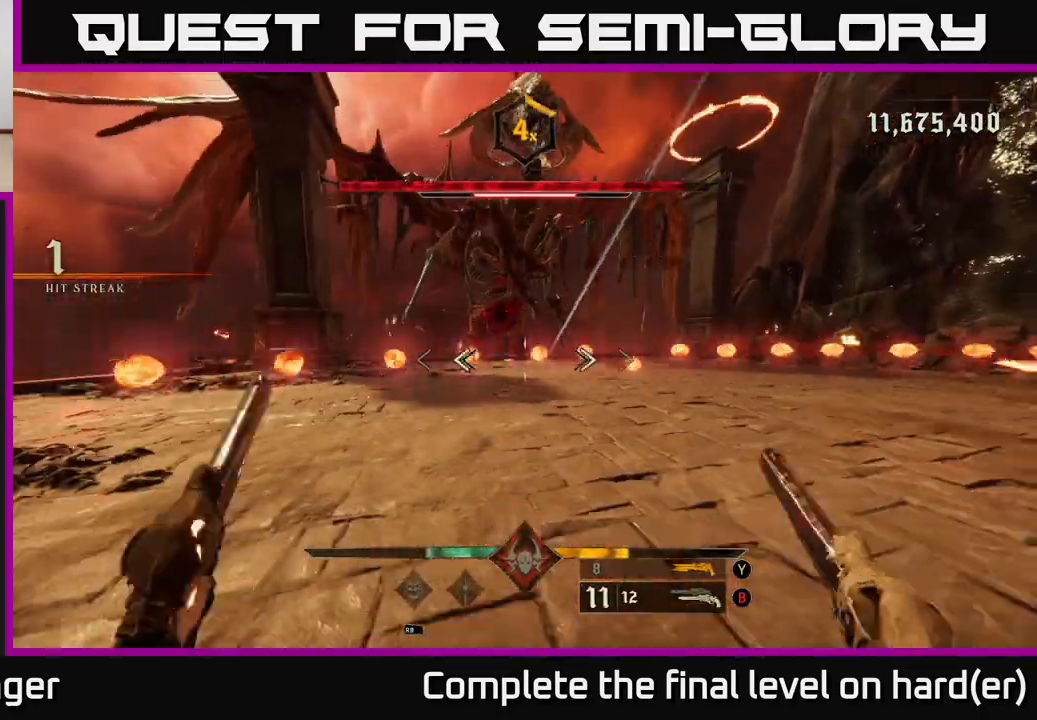
{"buttons": [], "left_stick": "up", "right_stick": "center", "events": [[100, "left_stick", "down-left"], [150, "A", "down"], [167, "left_stick", "down"], [283, "A", "up"], [433, "left_stick", "up"]]}
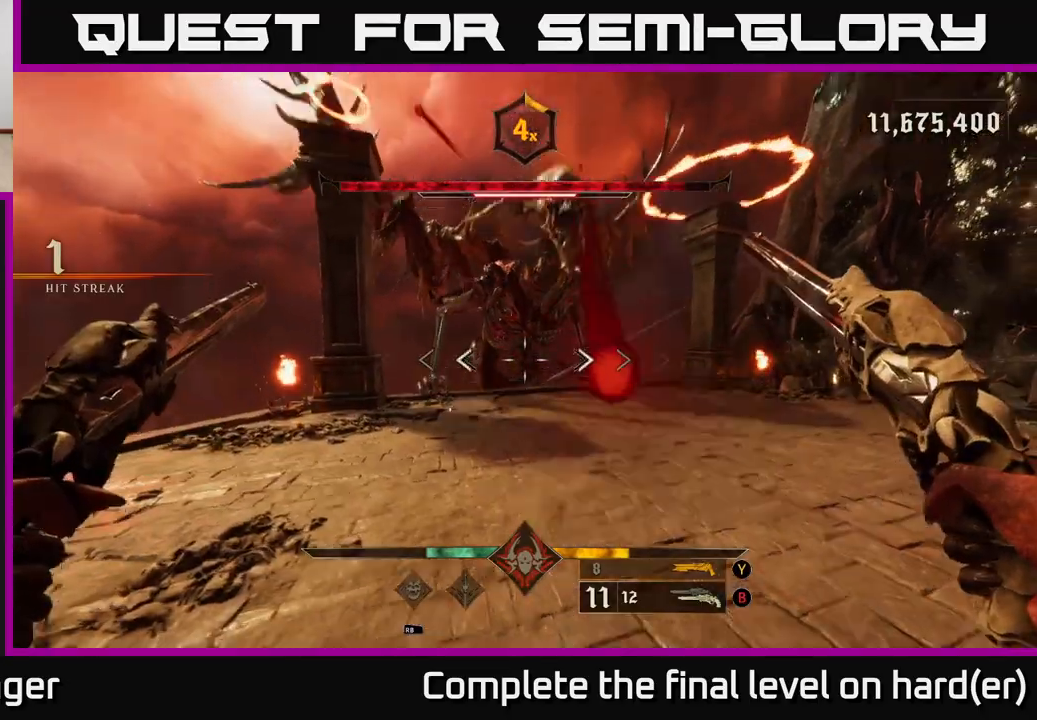
{"buttons": ["L2"], "left_stick": "up-left", "right_stick": "up", "events": [[17, "right_stick", "up"], [50, "R2", "down"], [133, "R2", "up"], [133, "right_stick", "center"], [267, "left_stick", "up-left"], [433, "right_stick", "up"], [500, "L2", "down"]]}
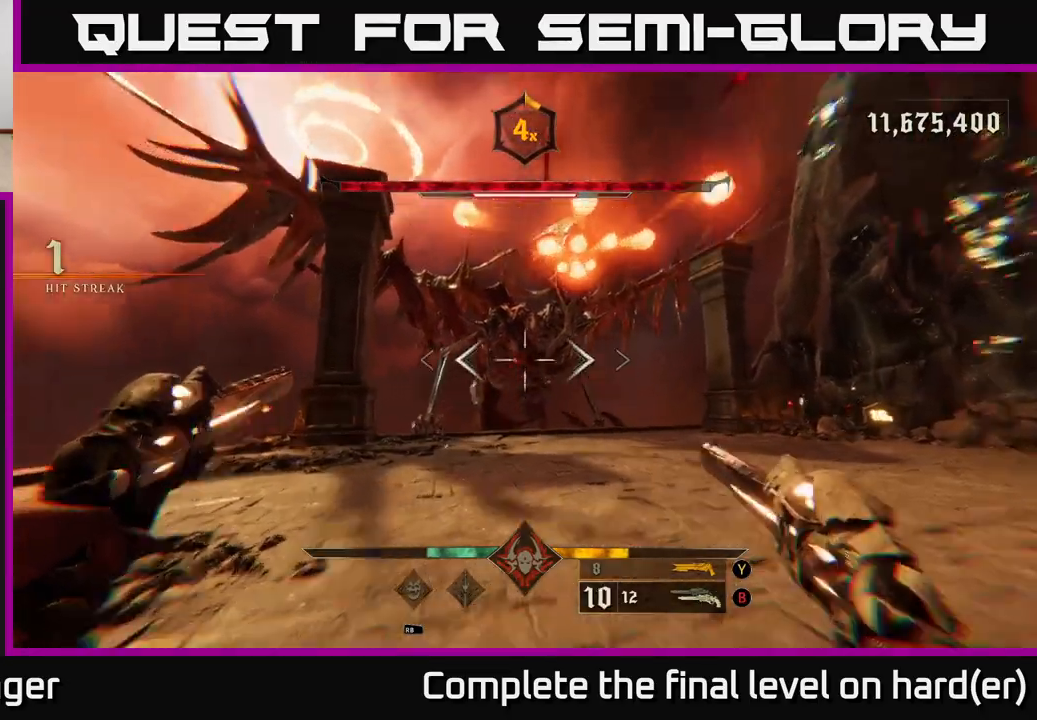
{"buttons": ["A"], "left_stick": "up-left", "right_stick": "center", "events": [[17, "R2", "down"], [83, "right_stick", "right"], [100, "R2", "up"], [150, "L2", "up"], [150, "right_stick", "center"], [500, "A", "down"]]}
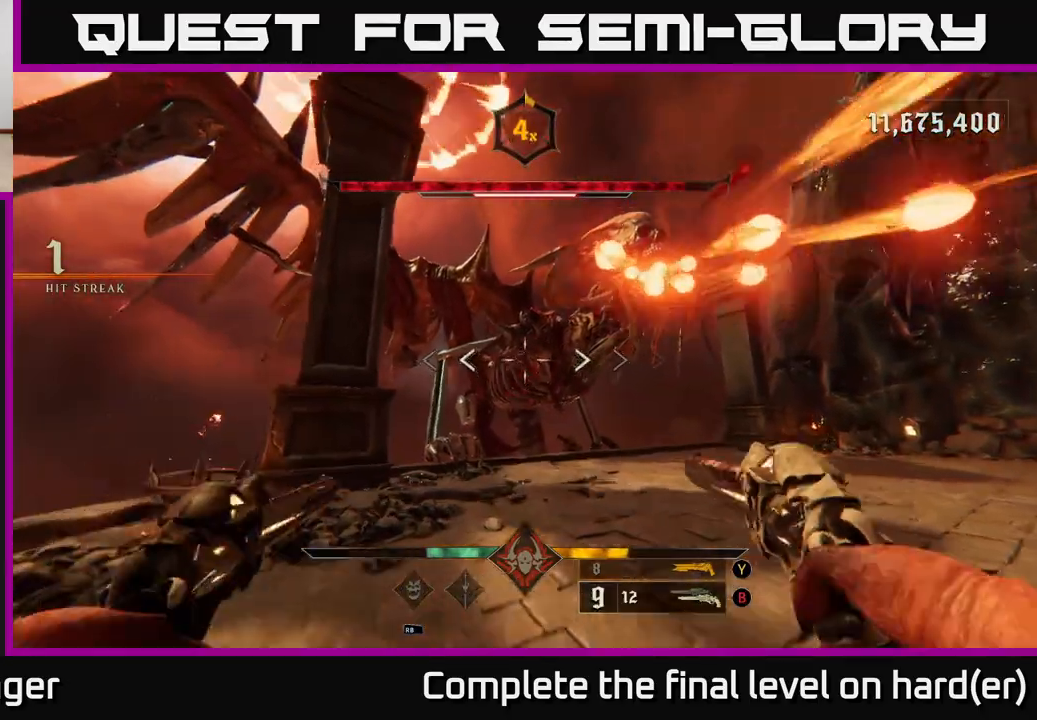
{"buttons": [], "left_stick": "up-right", "right_stick": "center", "events": [[150, "left_stick", "up"], [167, "A", "up"], [283, "A", "down"], [367, "left_stick", "up-right"], [483, "A", "up"]]}
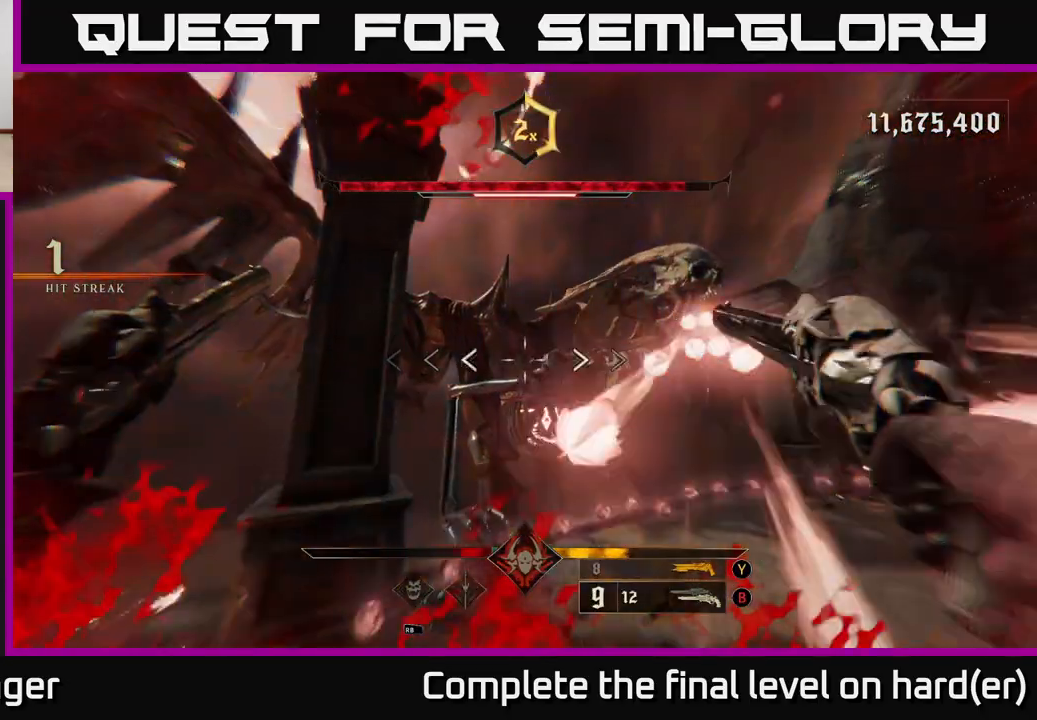
{"buttons": [], "left_stick": "right", "right_stick": "down-right", "events": [[17, "left_stick", "right"], [33, "L2", "down"], [433, "right_stick", "down-right"], [467, "L2", "up"]]}
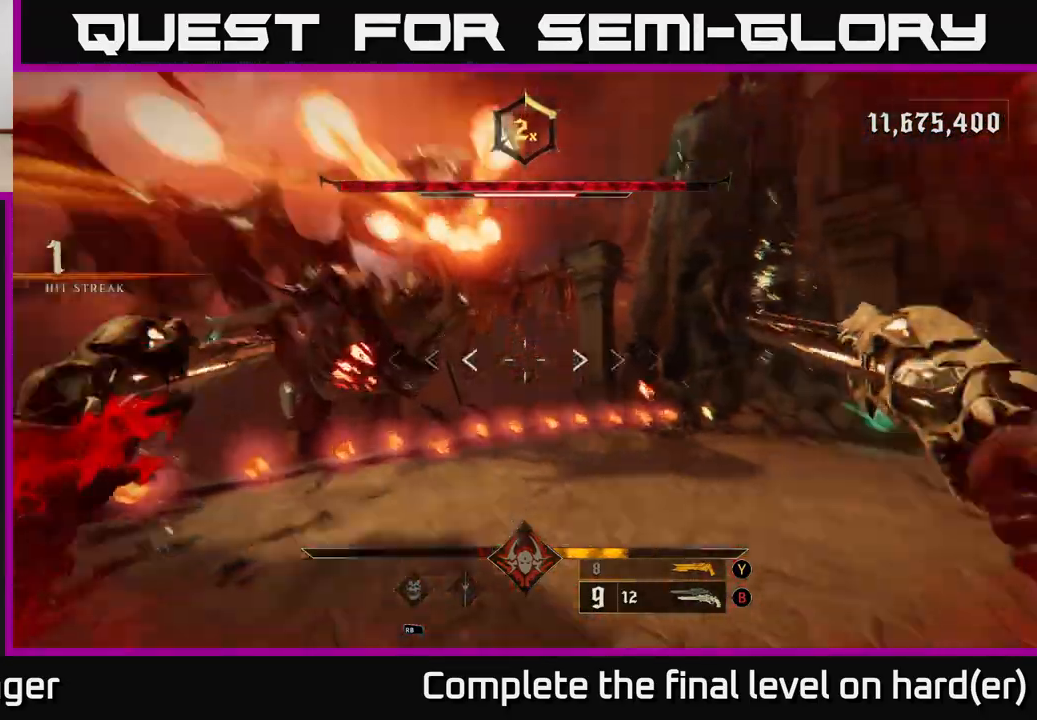
{"buttons": ["A"], "left_stick": "up-right", "right_stick": "center", "events": [[33, "right_stick", "right"], [150, "L2", "down"], [167, "left_stick", "up-right"], [267, "right_stick", "center"], [283, "L2", "up"], [500, "A", "down"]]}
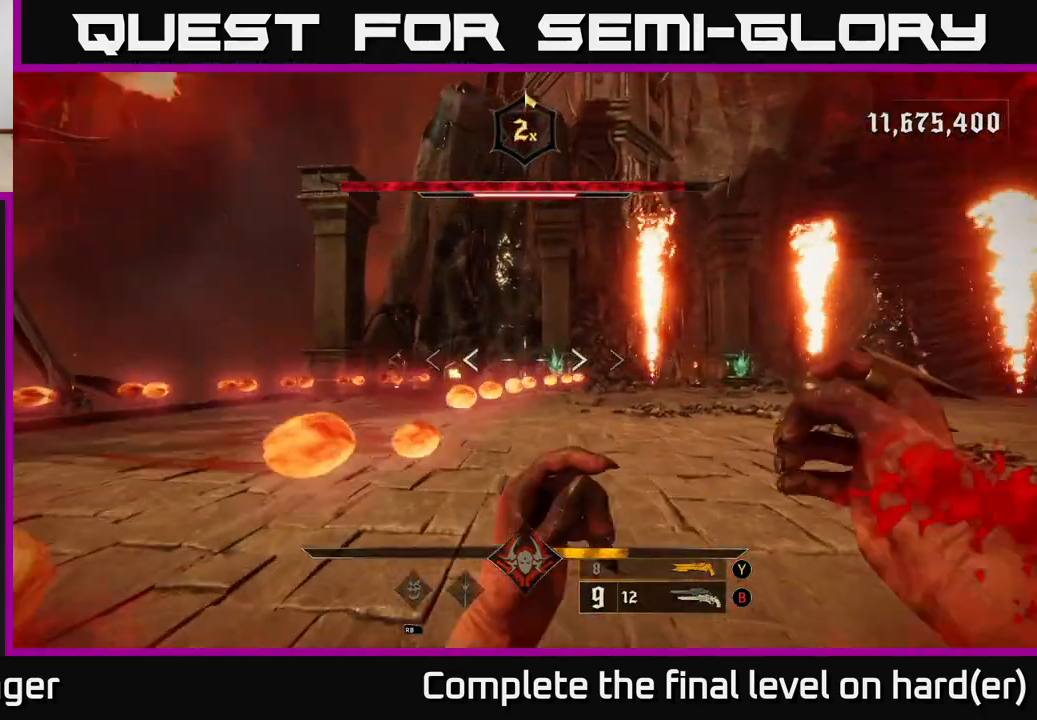
{"buttons": [], "left_stick": "center", "right_stick": "center", "events": [[17, "L2", "down"], [17, "left_stick", "up"], [33, "R2", "down"], [100, "A", "up"], [100, "R2", "up"], [167, "L2", "up"], [267, "right_stick", "down"], [333, "right_stick", "center"], [383, "left_stick", "center"]]}
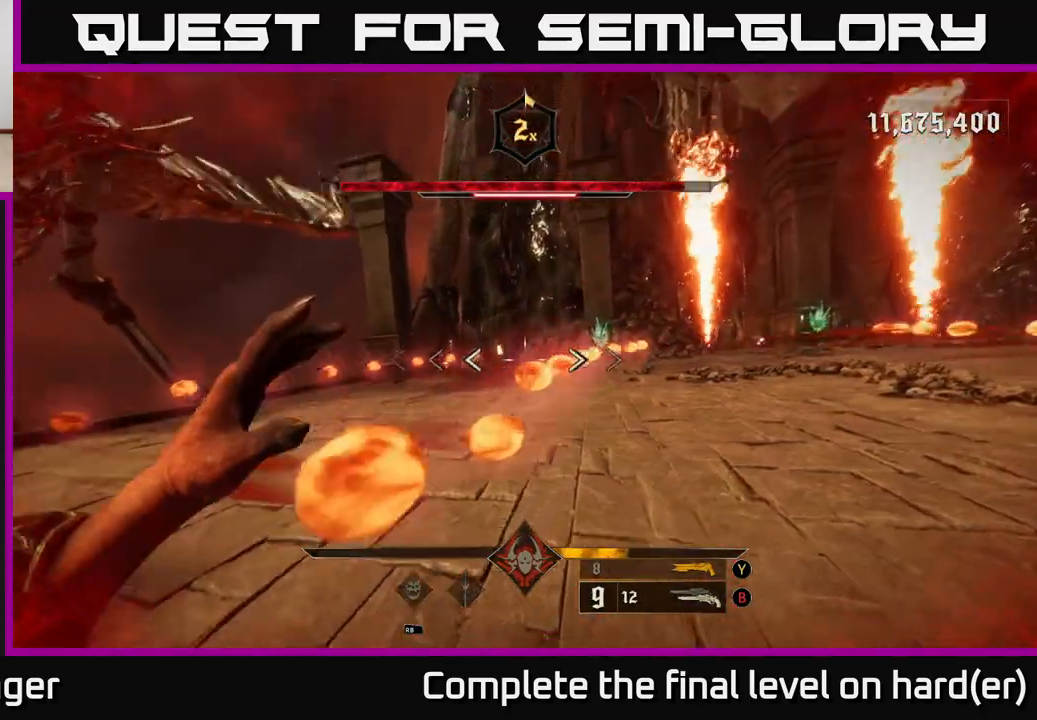
{"buttons": [], "left_stick": "center", "right_stick": "center", "events": []}
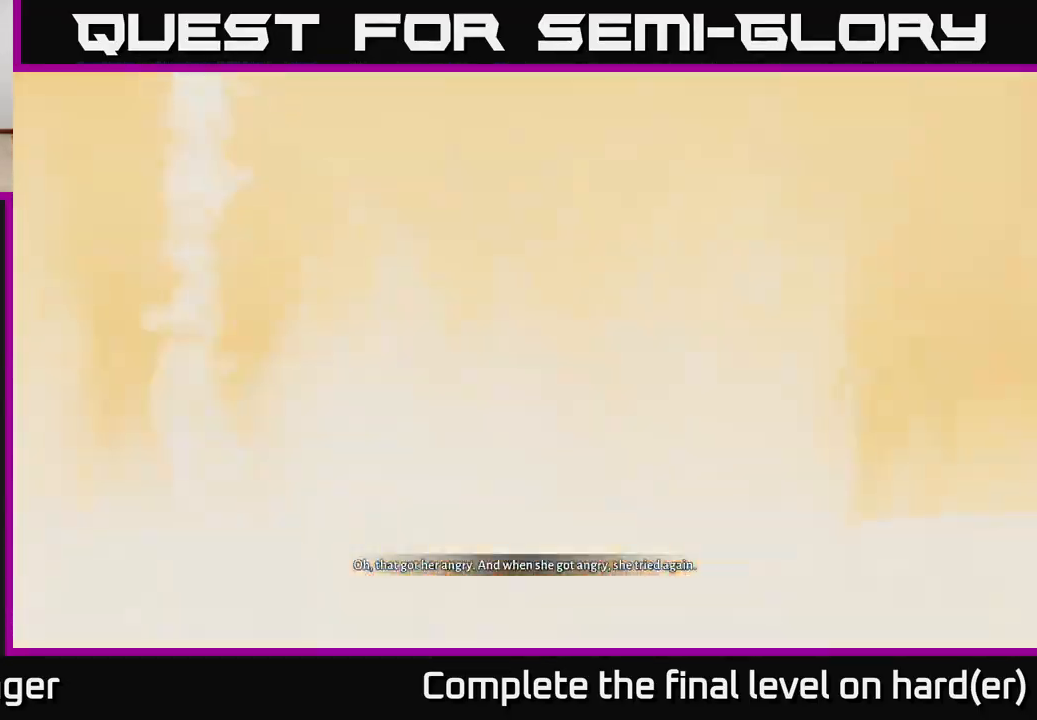
{"buttons": [], "left_stick": "center", "right_stick": "center", "events": [[83, "left_stick", "right"], [133, "left_stick", "center"]]}